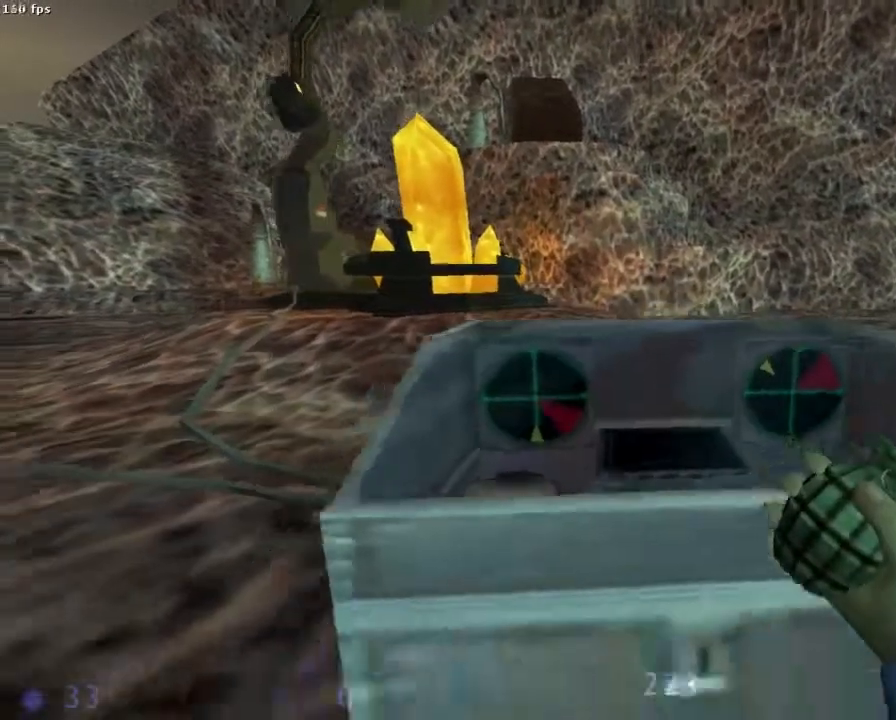
Gameplay with keyboard and mouse; each line is a JSON object with the keys and mouse buttons held at the frame after it. "events" lists presses ("down") and releases ("up") of "1", "2", "3", "4", "5", "6", "a", "b", "ctrl", "d", "e", "f", "g", "h", "q", "r", "s", "shift", "space", "t", "u", "v", "x", "y", "z", "mouse_left", "mouse_right", "mouse_mb4", "mouse_mb5", "mouse_wheel_up" and "mouse_wheel_down" between this image and that frame as [ms after this image, input, new state], when the widget could be followed in between. "mouse_left", "mouse_right", "mouse_mb4", "mouse_mb5", "mouse_wheel_up", "mouse_wheel_down" = the "left", "right", "mb4", "mb5", "wheel_up", "wheel_down" buttons of the "mouse" list. No other keys are recorded. Mouse movement is not recorded.
{"keys": ["z"], "mouse": [], "events": [[111, "s", "up"], [333, "z", "down"]]}
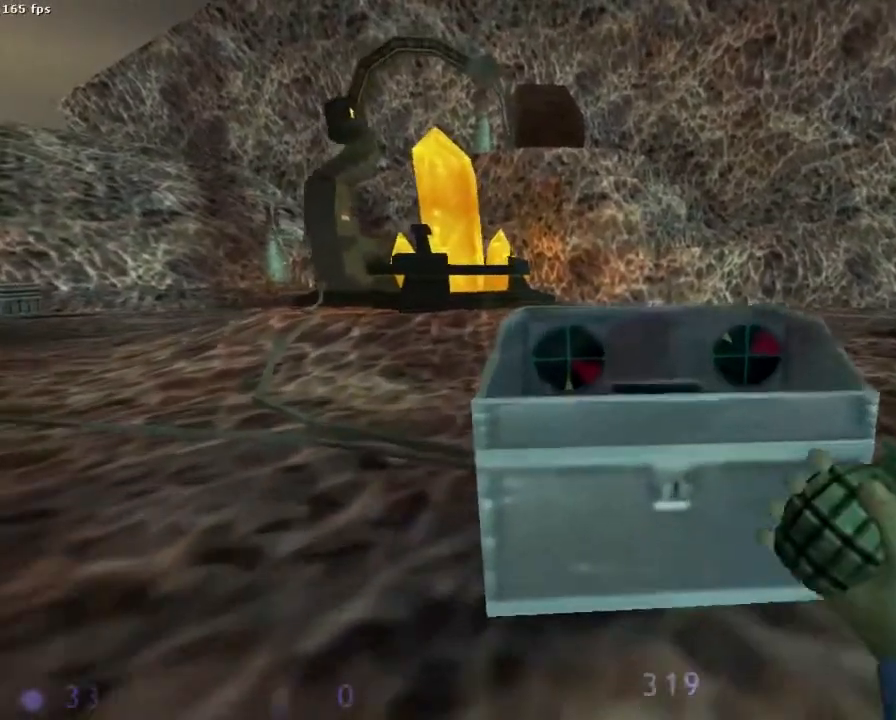
{"keys": [], "mouse": [], "events": [[89, "z", "up"], [245, "s", "down"], [356, "s", "up"]]}
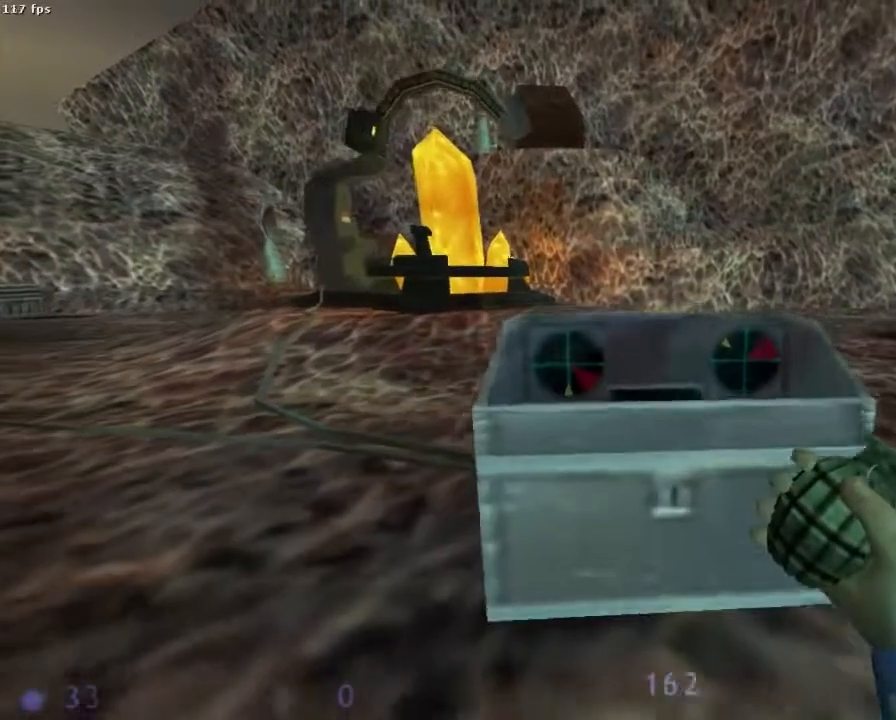
{"keys": [], "mouse": [], "events": [[178, "z", "down"], [356, "z", "up"]]}
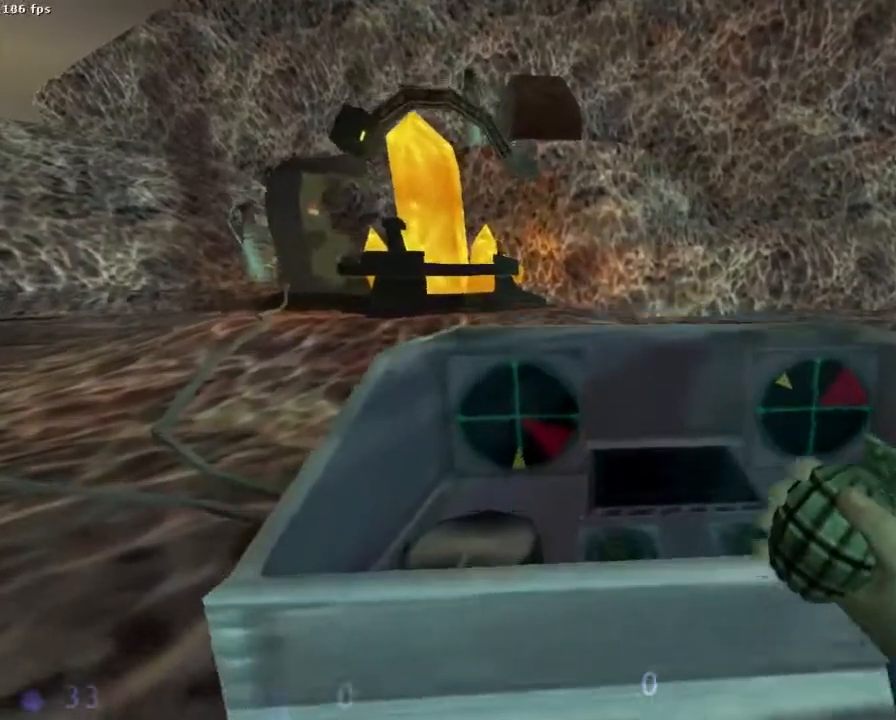
{"keys": ["s"], "mouse": [], "events": [[400, "s", "down"]]}
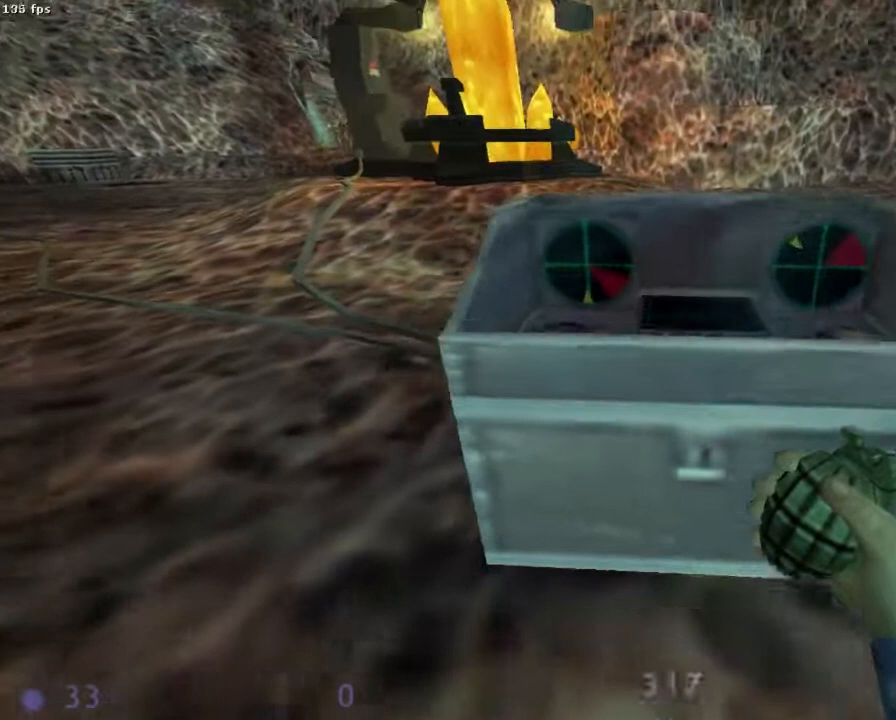
{"keys": [], "mouse": [], "events": [[22, "s", "up"]]}
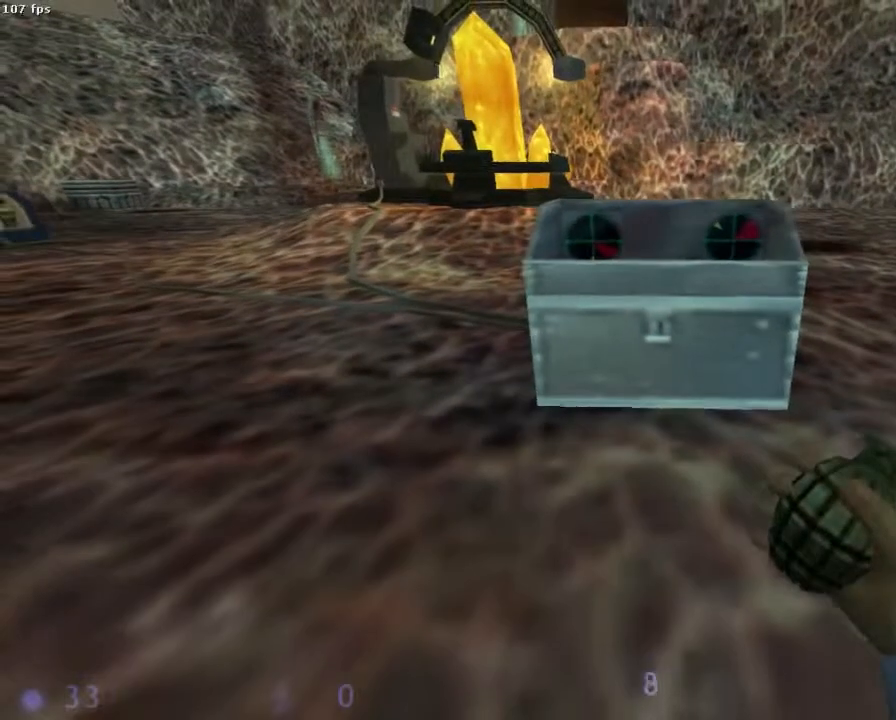
{"keys": [], "mouse": [], "events": []}
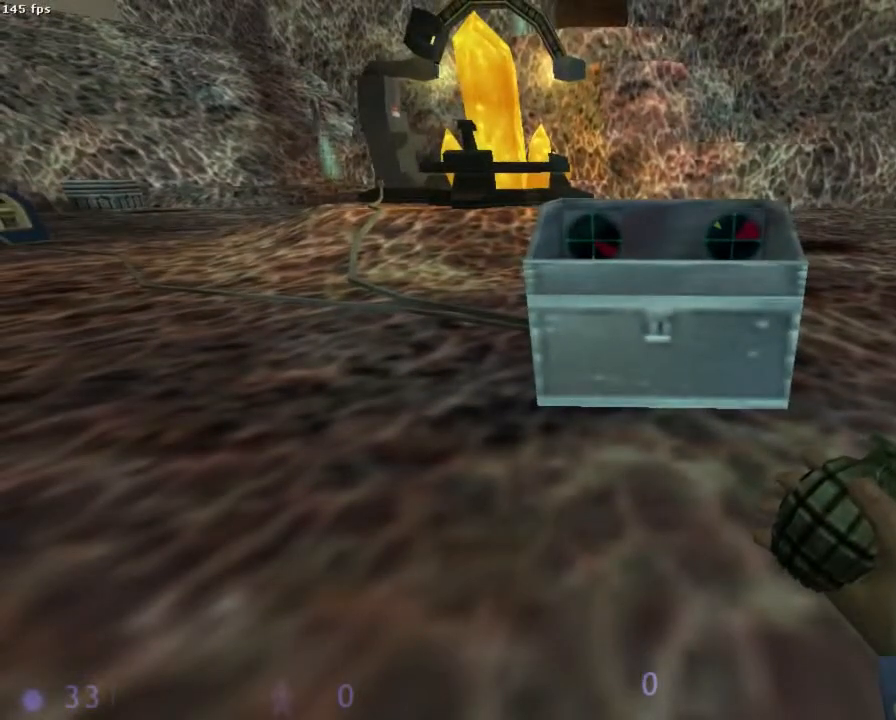
{"keys": [], "mouse": [], "events": []}
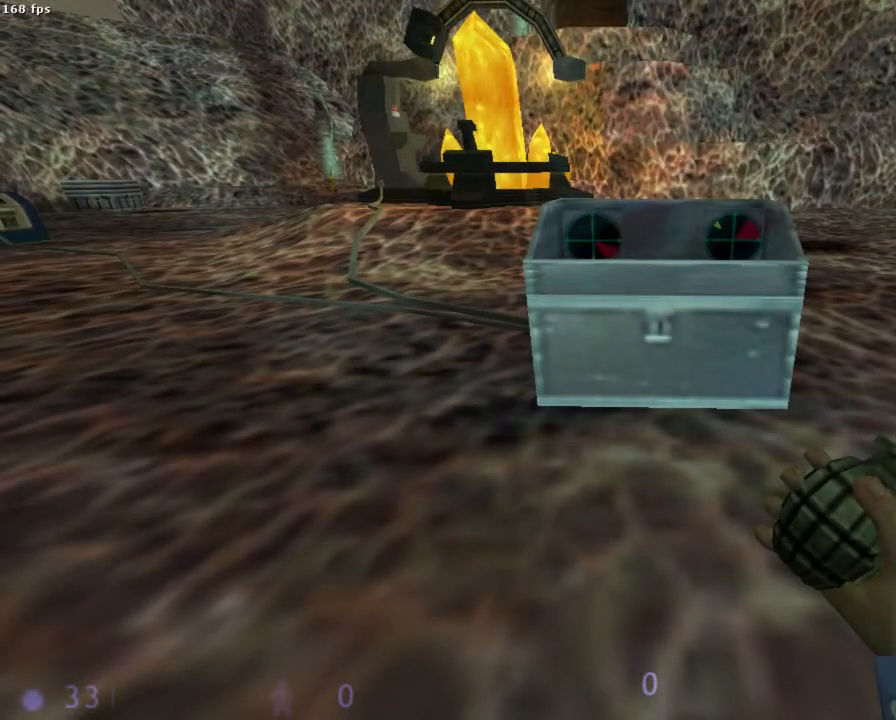
{"keys": [], "mouse": [], "events": []}
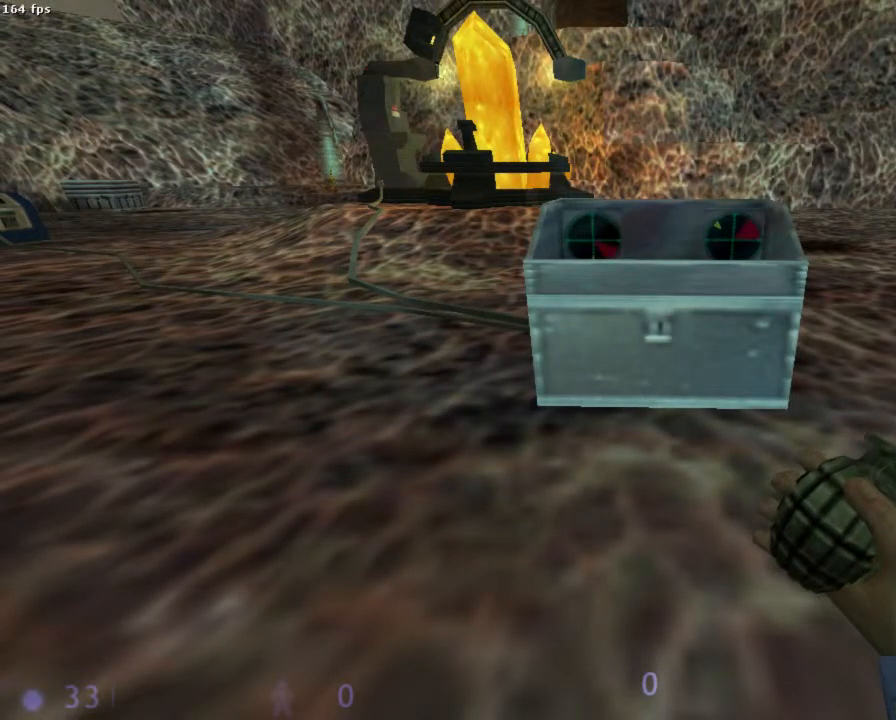
{"keys": [], "mouse": [], "events": []}
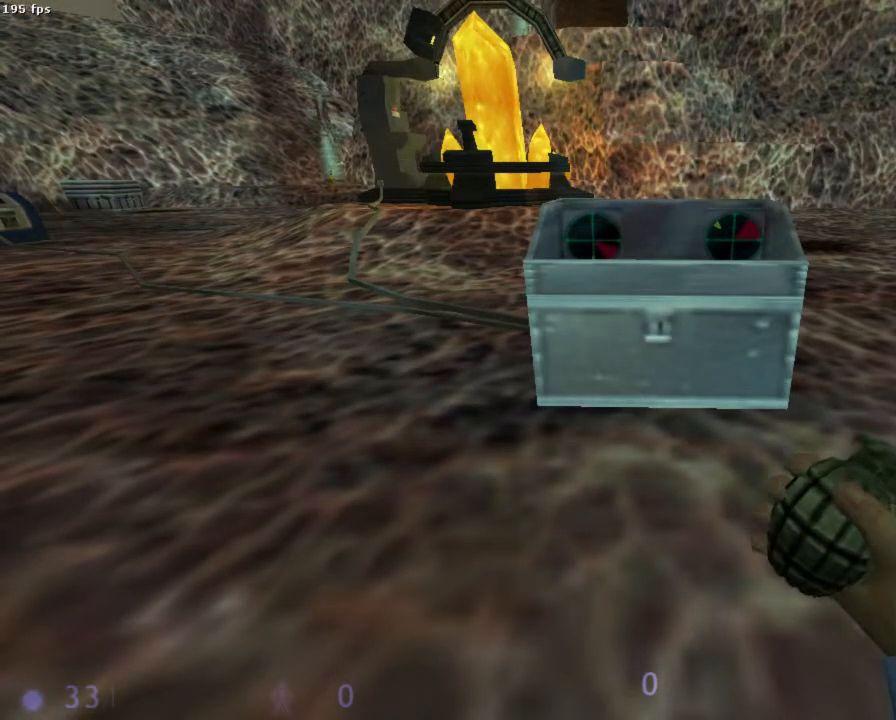
{"keys": [], "mouse": [], "events": []}
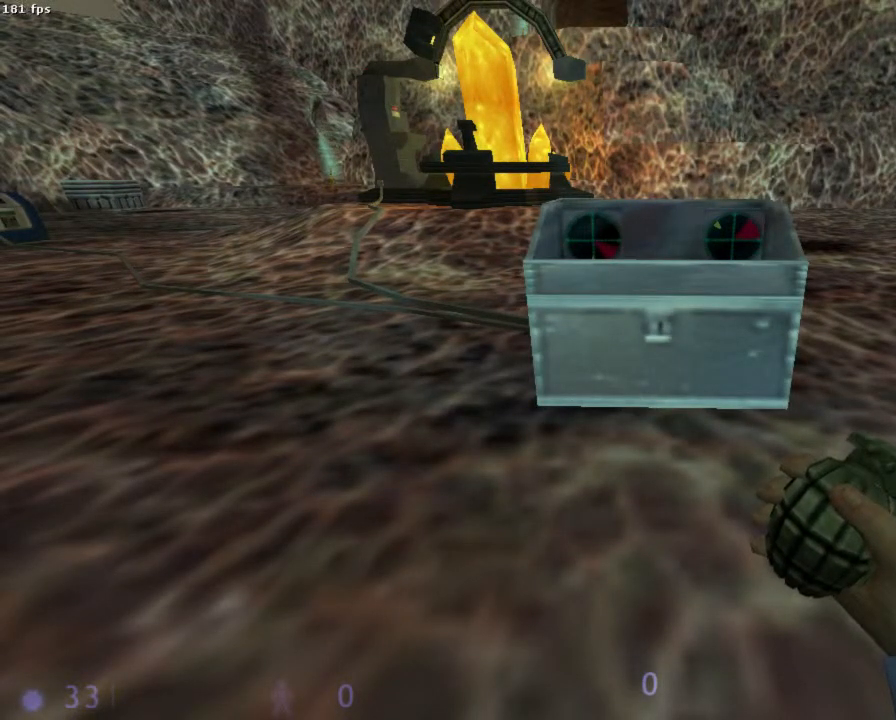
{"keys": [], "mouse": [], "events": []}
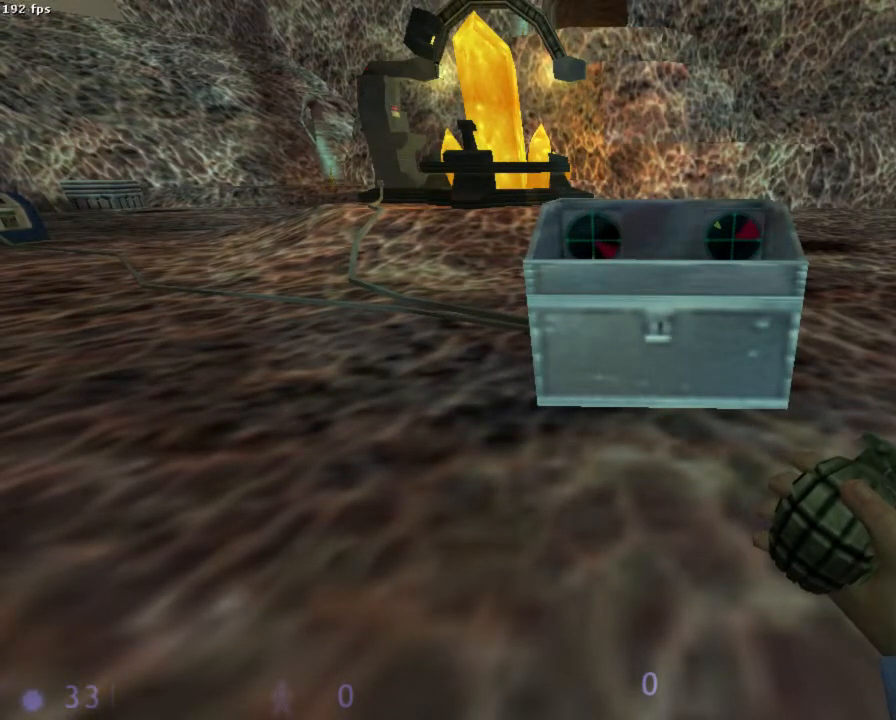
{"keys": [], "mouse": [], "events": []}
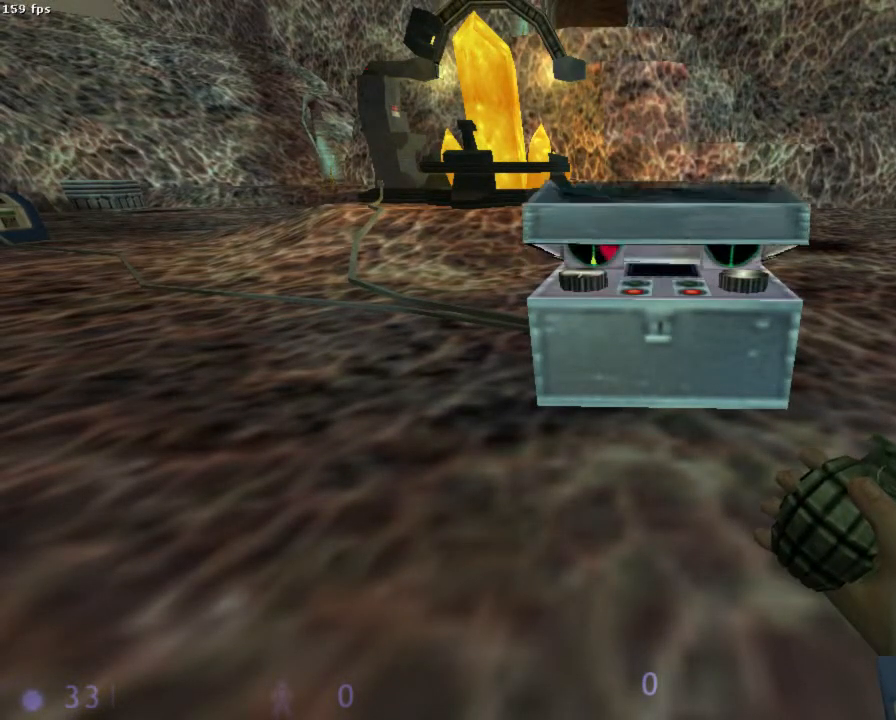
{"keys": [], "mouse": [], "events": []}
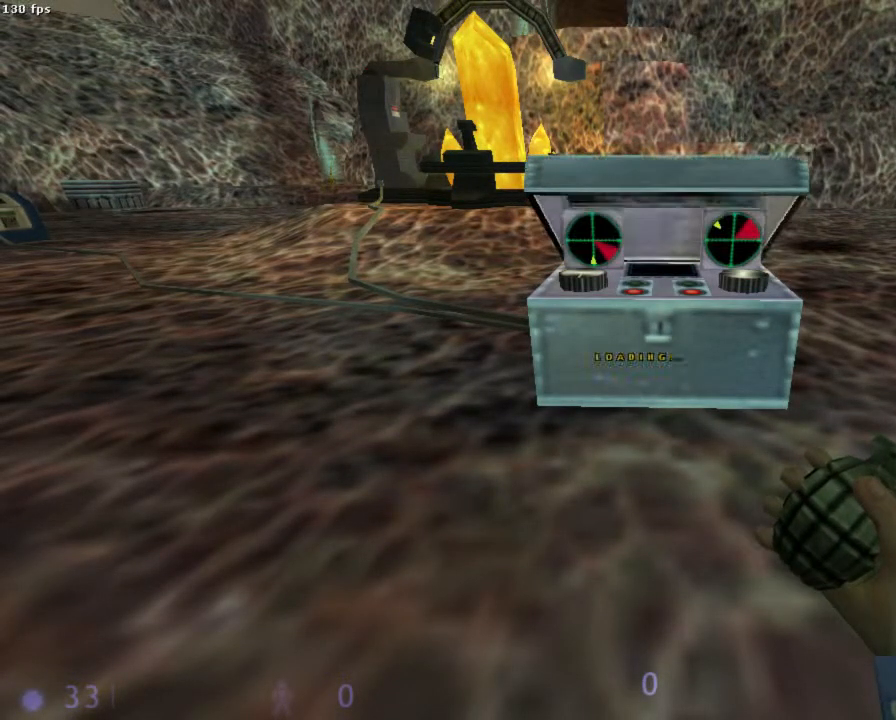
{"keys": [], "mouse": [], "events": []}
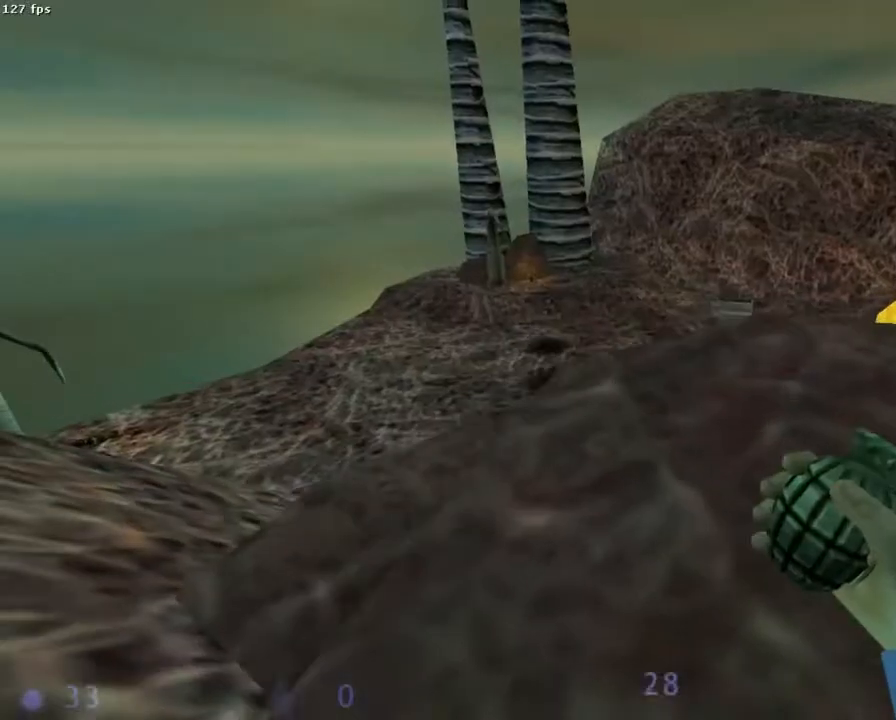
{"keys": ["d", "z"], "mouse": [], "events": [[222, "z", "down"], [289, "d", "down"]]}
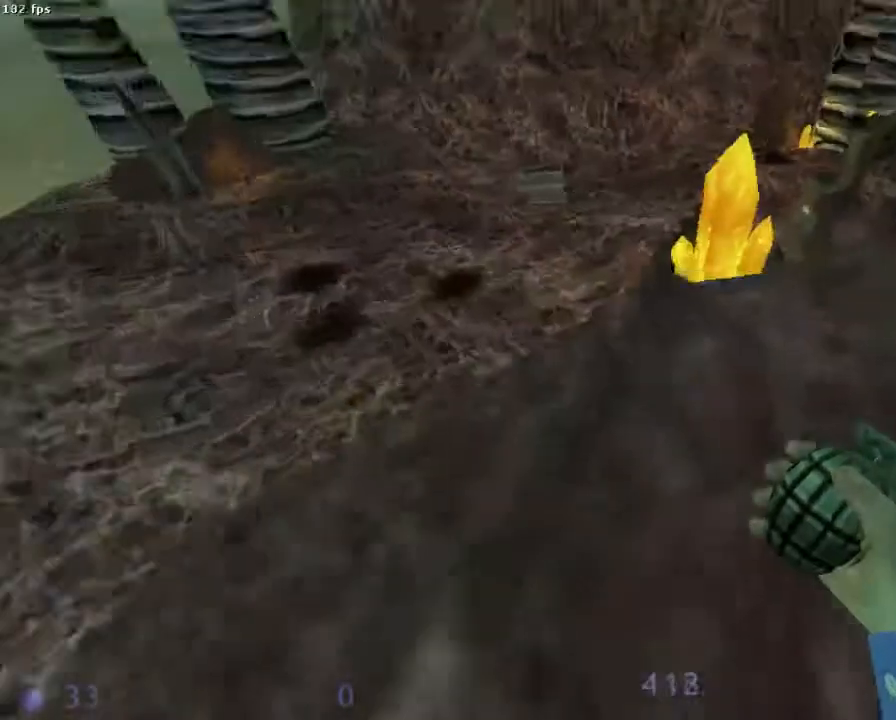
{"keys": ["d"], "mouse": ["wheel_down"], "events": [[67, "mouse_wheel_down", "down"], [111, "q", "down"], [133, "d", "up"], [133, "z", "up"], [445, "d", "down"], [489, "q", "up"]]}
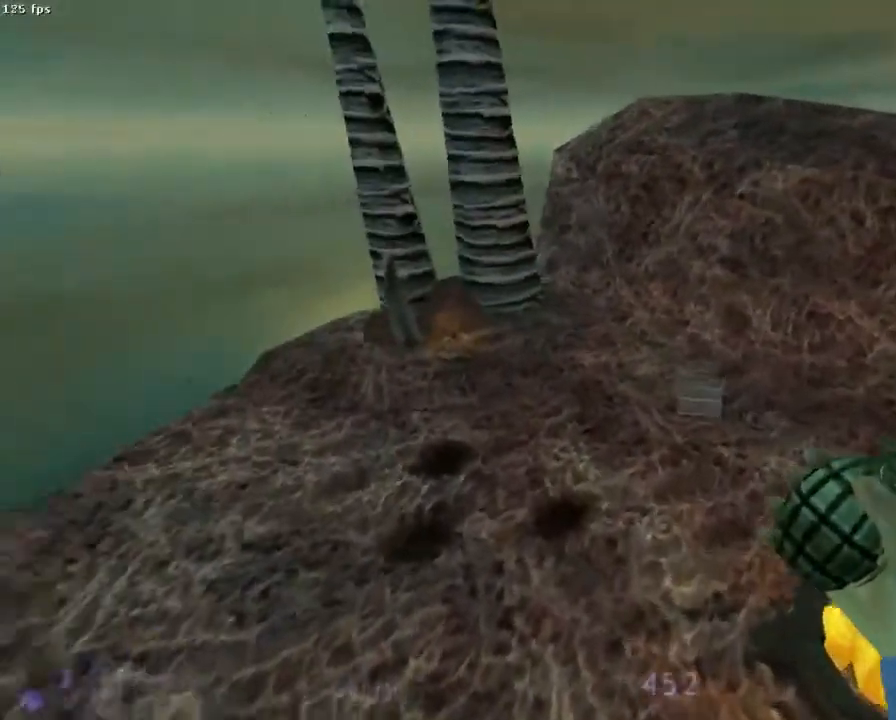
{"keys": ["d"], "mouse": ["wheel_down"], "events": []}
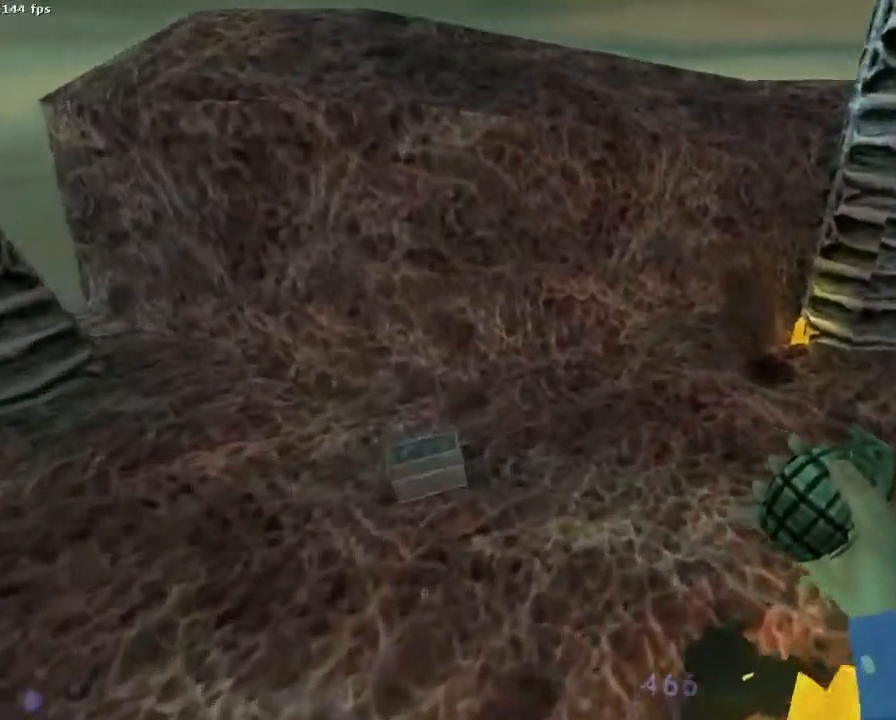
{"keys": ["d"], "mouse": [], "events": [[222, "mouse_wheel_down", "up"]]}
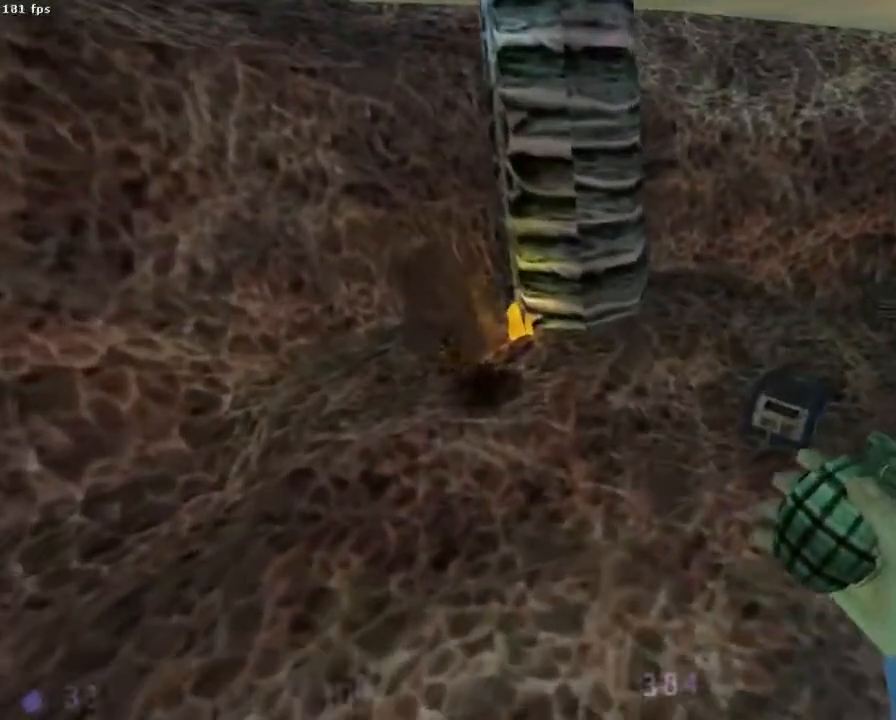
{"keys": ["z"], "mouse": [], "events": [[133, "d", "up"], [333, "z", "down"]]}
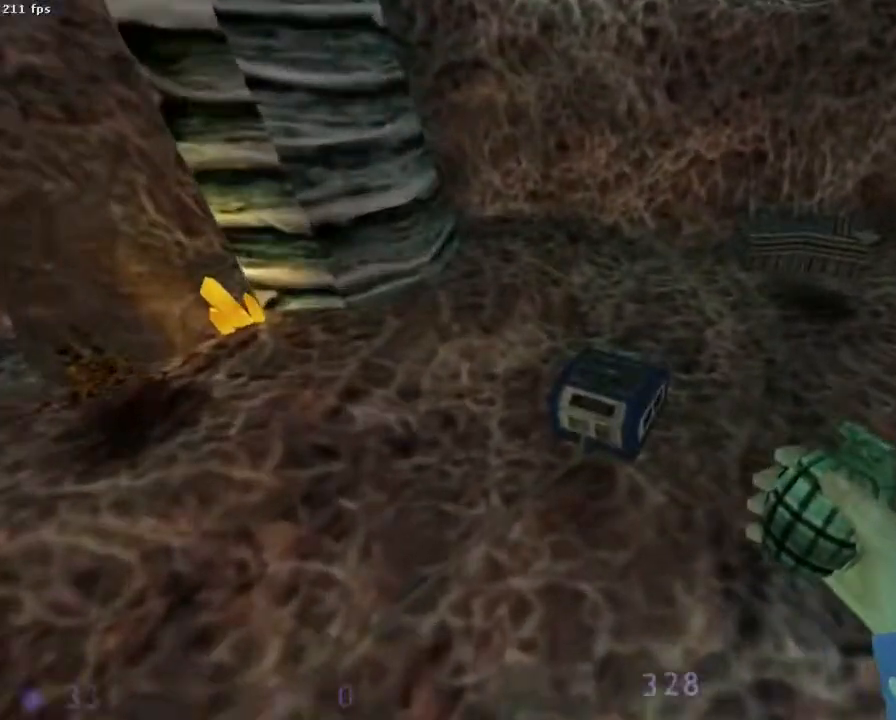
{"keys": ["z"], "mouse": [], "events": [[45, "d", "down"], [67, "z", "up"], [245, "z", "down"], [289, "d", "up"], [378, "q", "down"], [422, "q", "up"]]}
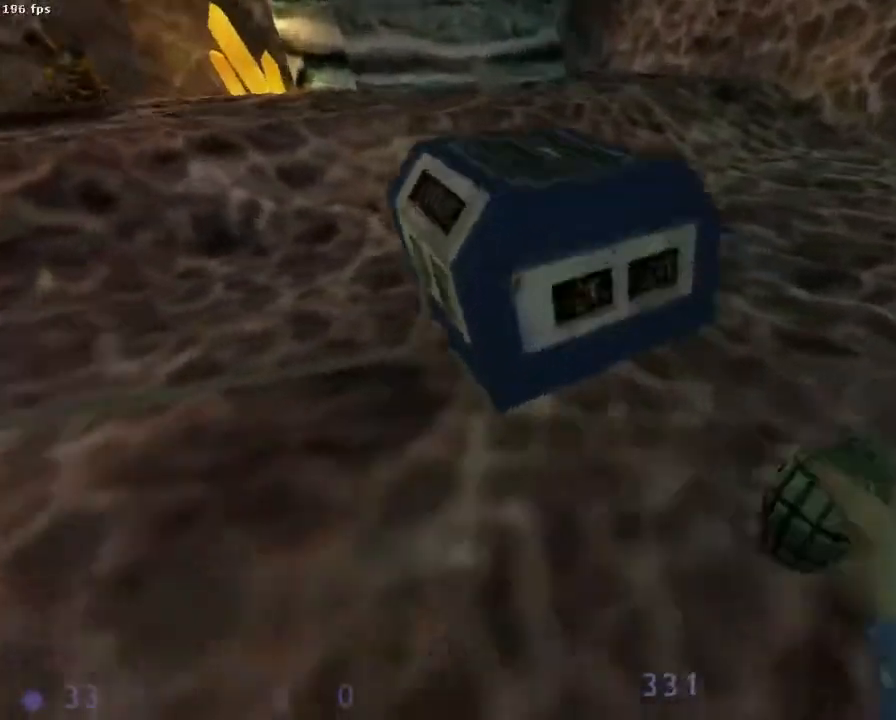
{"keys": [], "mouse": [], "events": [[156, "z", "up"], [400, "e", "down"], [489, "e", "up"]]}
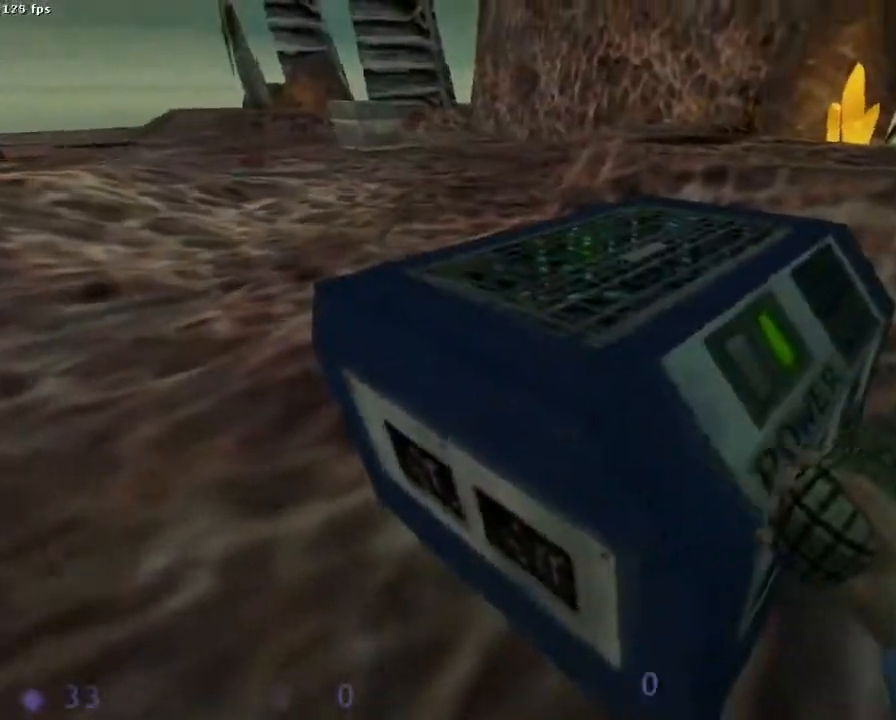
{"keys": ["d", "z"], "mouse": ["wheel_down"], "events": [[133, "d", "down"], [133, "z", "down"], [489, "mouse_wheel_down", "down"]]}
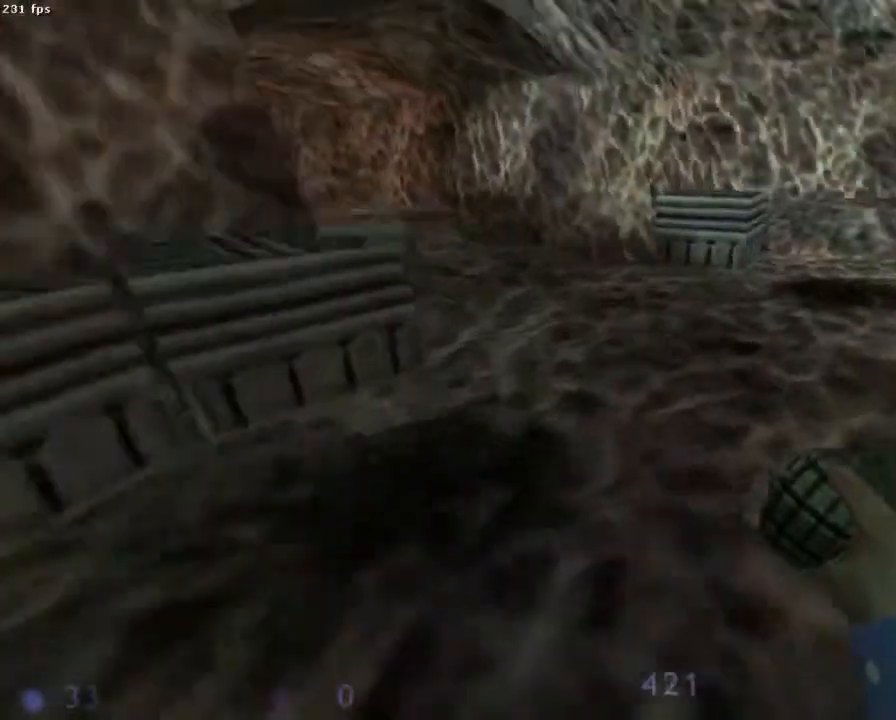
{"keys": [], "mouse": ["wheel_down"], "events": [[67, "z", "up"], [133, "d", "up"], [244, "q", "down"], [267, "q", "up"], [333, "q", "down"], [489, "q", "up"]]}
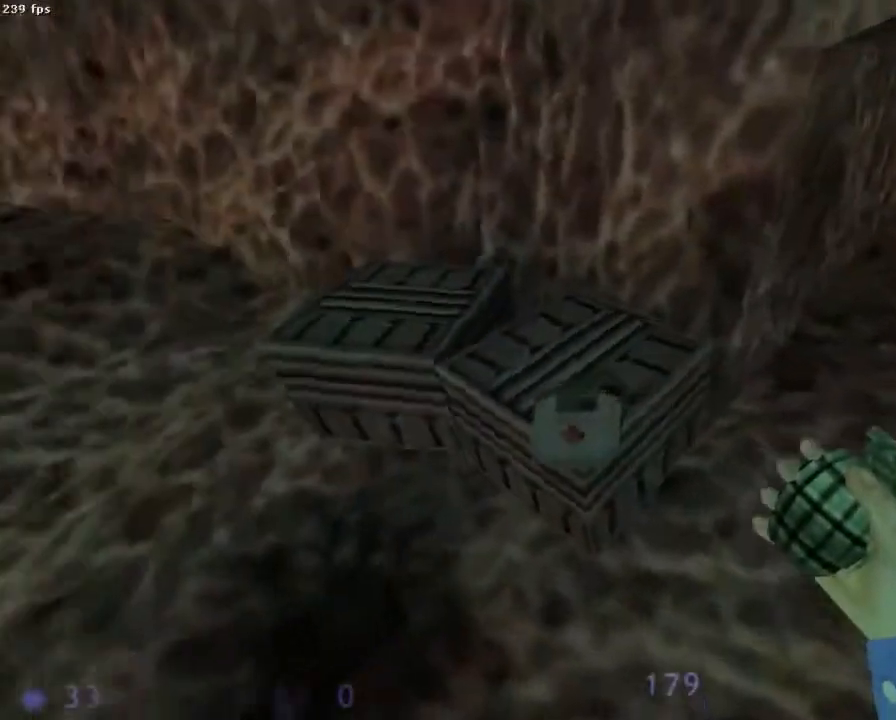
{"keys": ["d"], "mouse": ["wheel_down"], "events": [[111, "q", "down"], [156, "q", "up"], [445, "d", "down"]]}
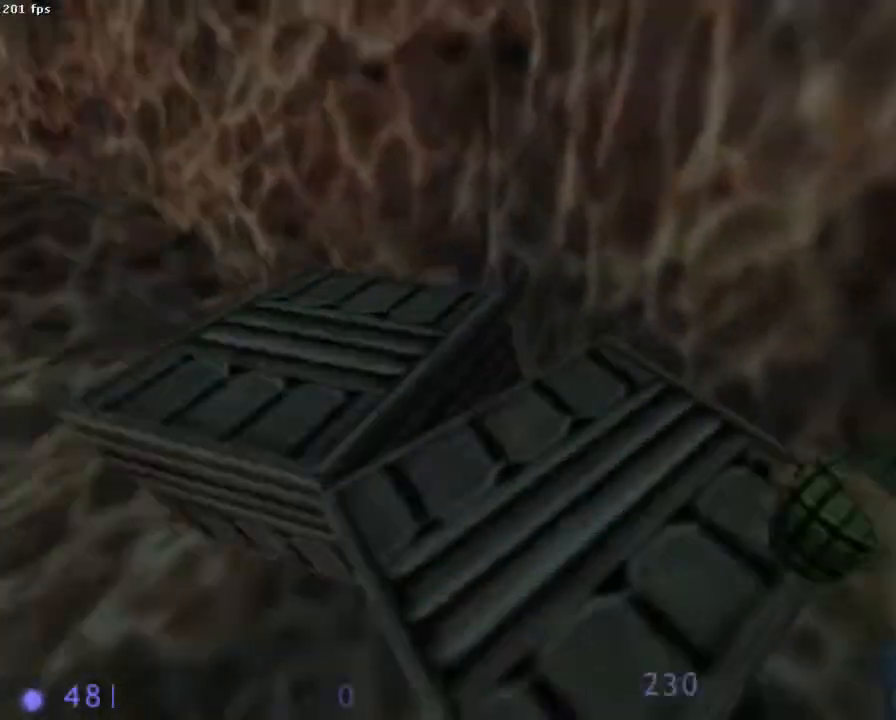
{"keys": ["q", "z"], "mouse": [], "events": [[156, "mouse_wheel_down", "up"], [156, "z", "down"], [333, "d", "up"], [400, "q", "down"]]}
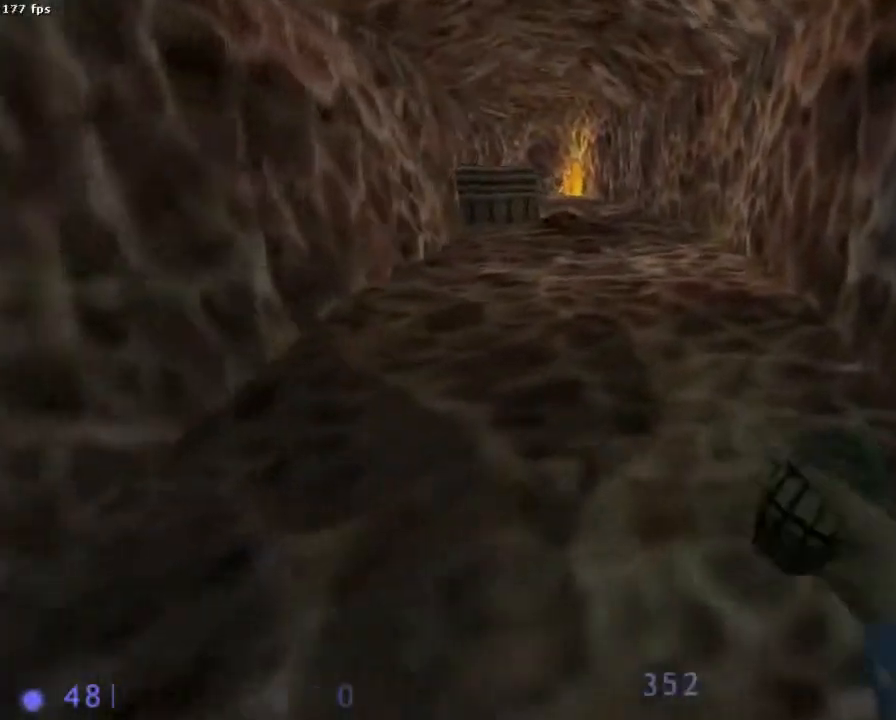
{"keys": ["d", "z"], "mouse": ["wheel_down"], "events": [[245, "q", "up"], [311, "d", "down"], [422, "mouse_wheel_down", "down"]]}
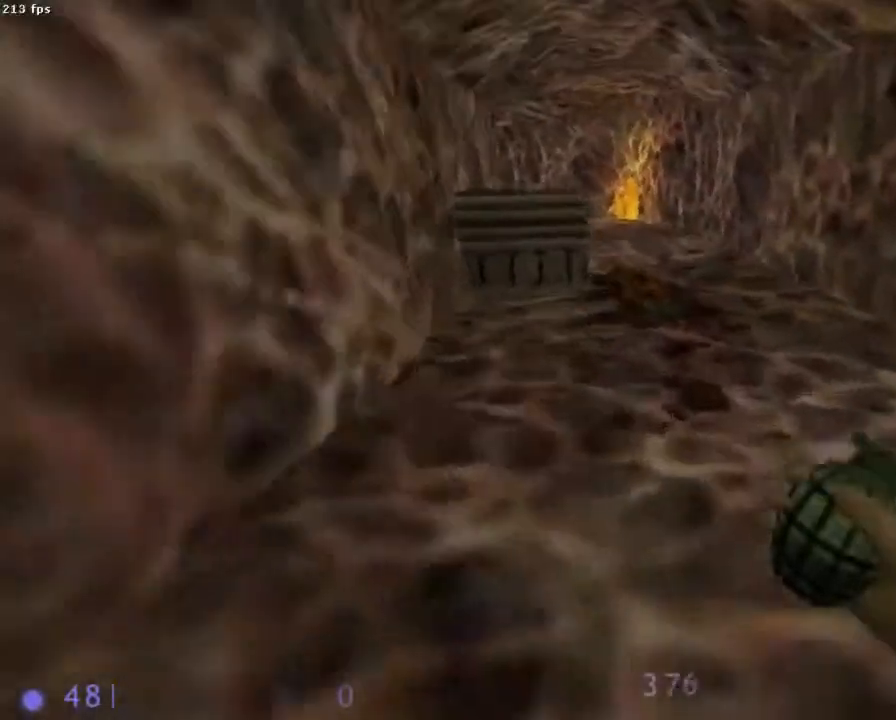
{"keys": ["ctrl", "d"], "mouse": ["wheel_down"], "events": [[22, "ctrl", "down"], [22, "z", "up"]]}
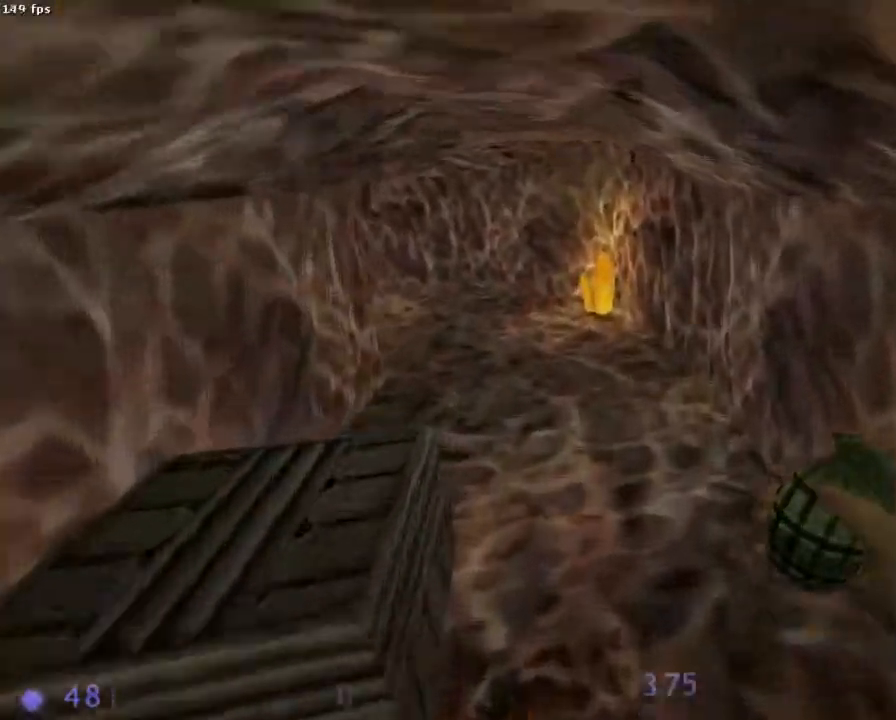
{"keys": ["q", "z"], "mouse": ["wheel_down"], "events": [[45, "ctrl", "up"], [89, "z", "down"], [156, "d", "up"], [289, "q", "down"]]}
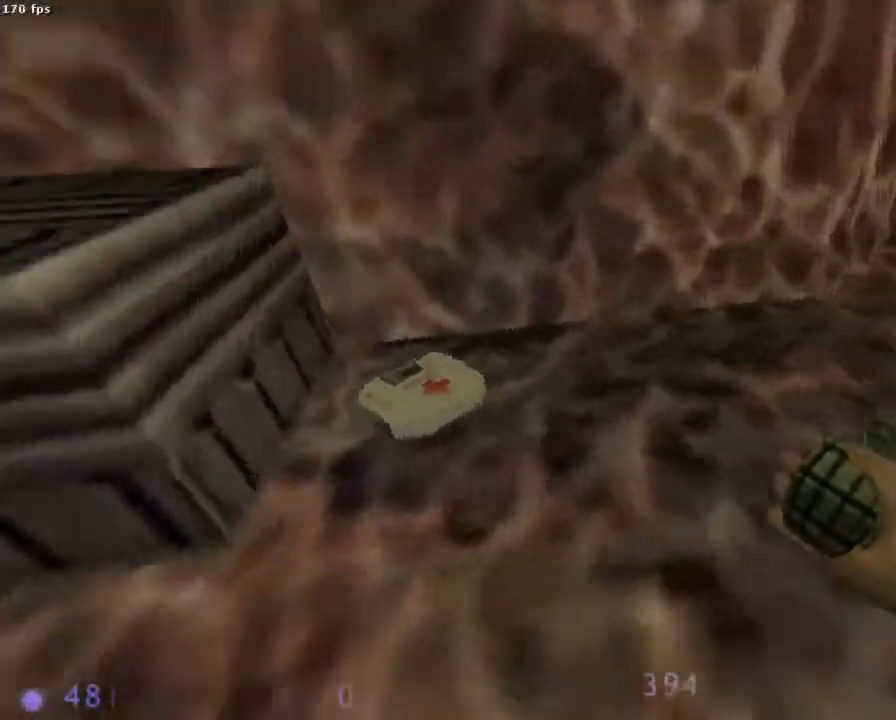
{"keys": ["q", "z"], "mouse": [], "events": [[44, "mouse_wheel_down", "up"]]}
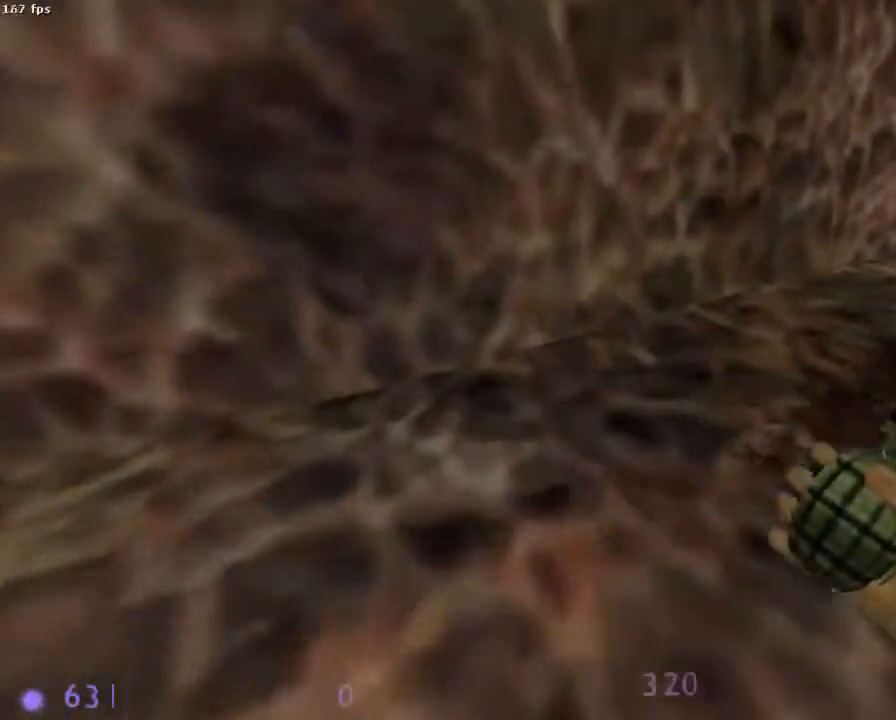
{"keys": ["d", "q", "z"], "mouse": ["wheel_down"], "events": [[111, "q", "up"], [133, "d", "down"], [489, "mouse_wheel_down", "down"], [489, "q", "down"]]}